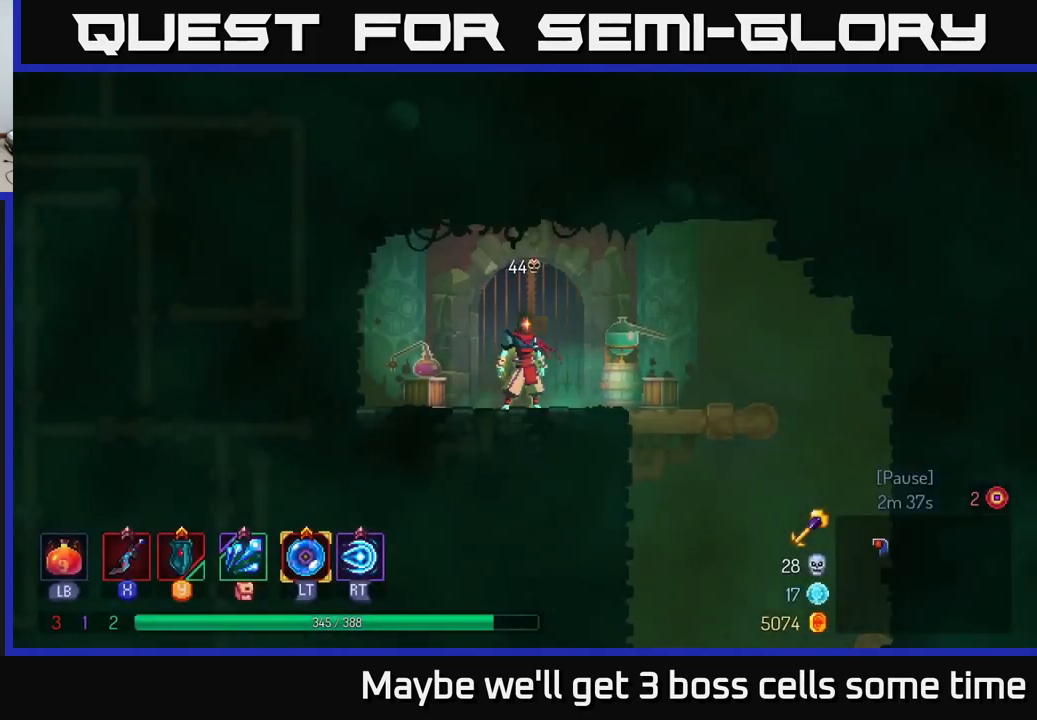
Gameplay with a controller (Xbox layout); each line is a JSON object with the inputs held at the frame after it. "events" lists button and stick changes between this image and that frame as [ms after this image, input, new state], when the widget could be followed in between. Not read: L3 R3.
{"buttons": [], "left_stick": "right", "right_stick": "center", "events": [[167, "left_stick", "right"]]}
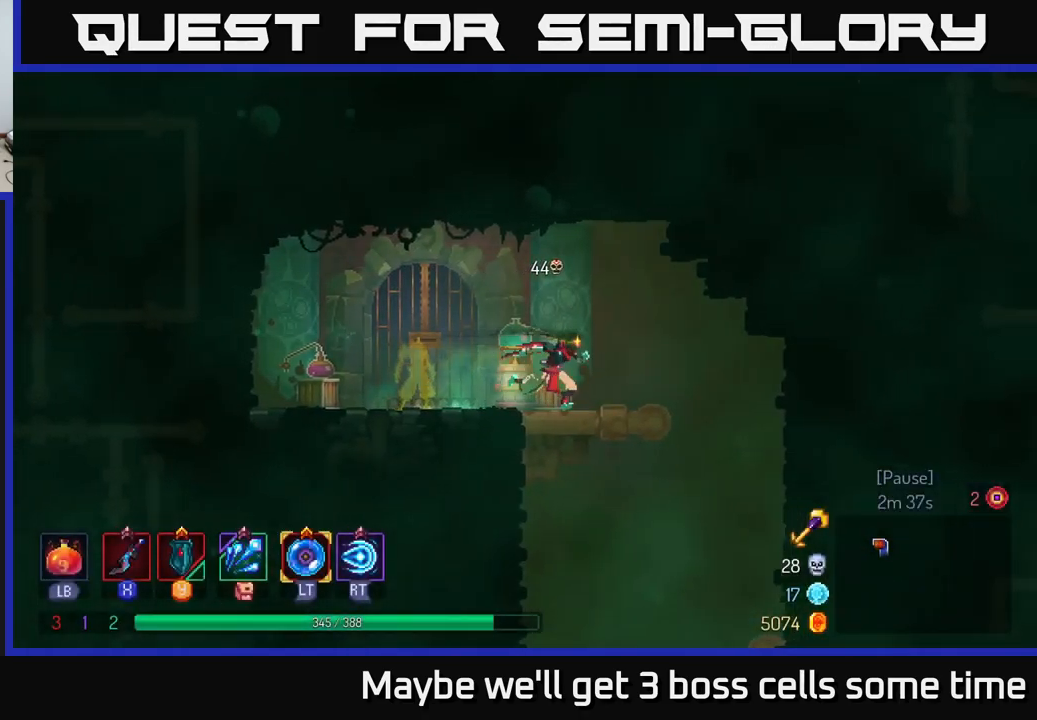
{"buttons": [], "left_stick": "center", "right_stick": "center", "events": [[217, "left_stick", "center"]]}
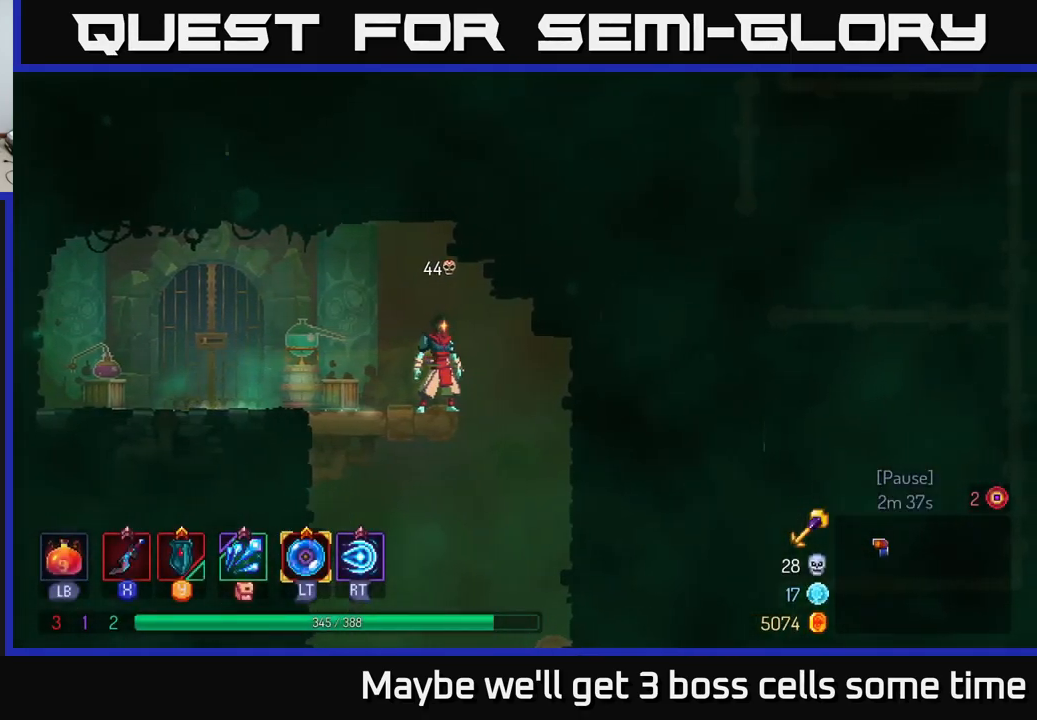
{"buttons": [], "left_stick": "down", "right_stick": "center", "events": [[300, "left_stick", "down"]]}
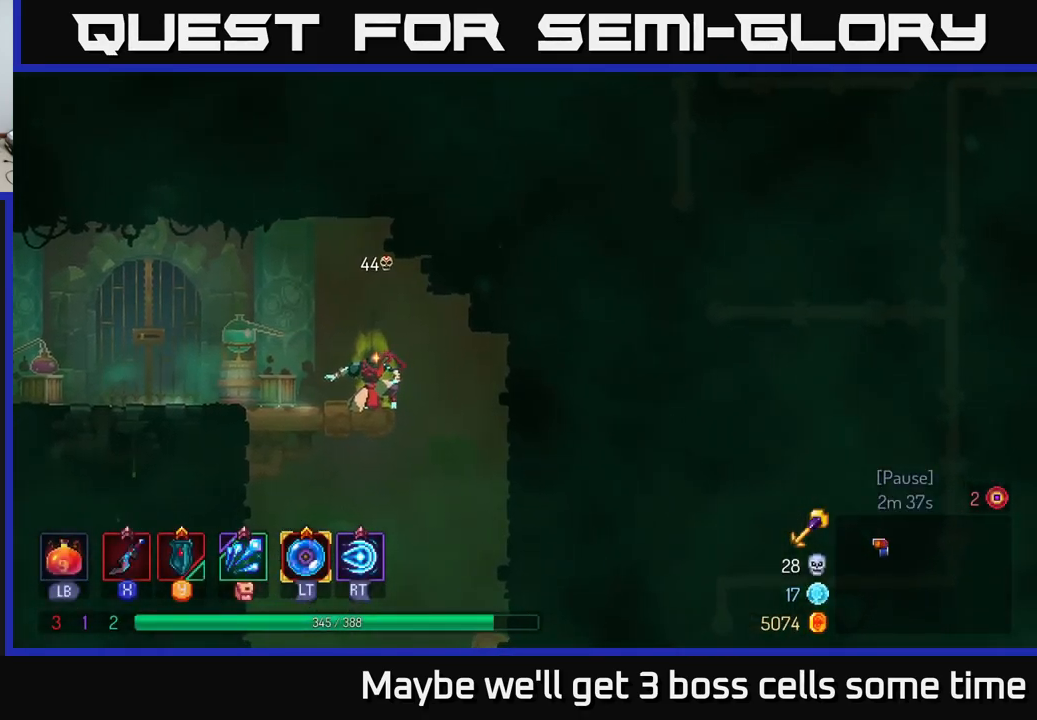
{"buttons": [], "left_stick": "down", "right_stick": "center", "events": []}
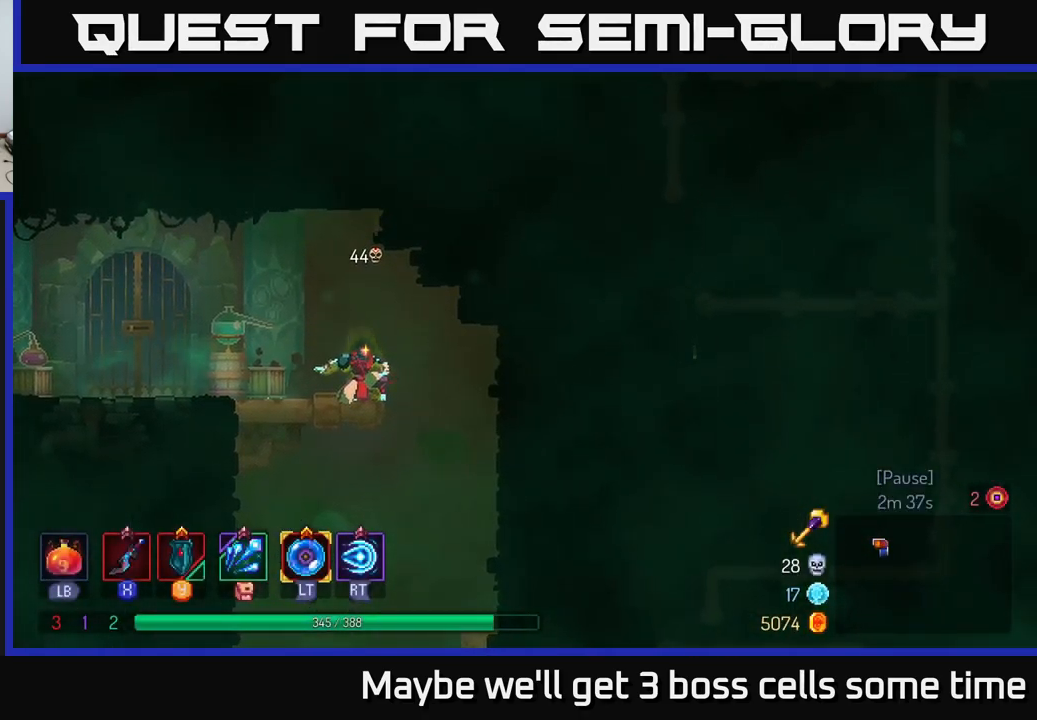
{"buttons": [], "left_stick": "down-left", "right_stick": "center", "events": [[83, "A", "down"], [150, "A", "up"], [234, "A", "down"], [300, "A", "up"], [484, "left_stick", "down-left"]]}
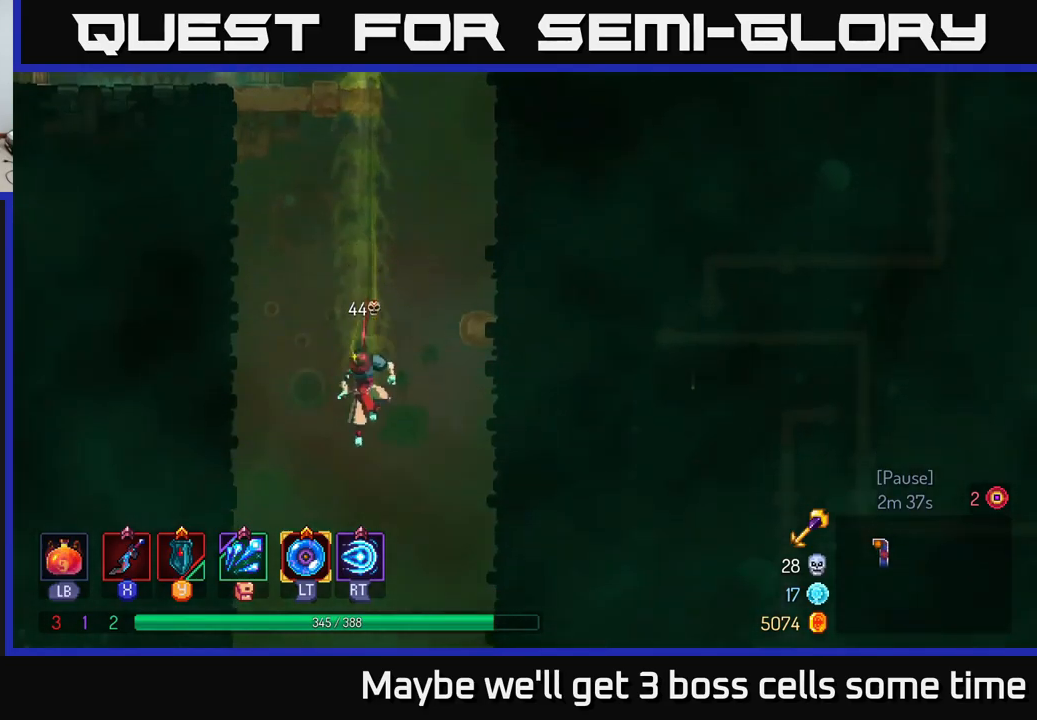
{"buttons": [], "left_stick": "right", "right_stick": "center", "events": [[17, "left_stick", "down"], [50, "left_stick", "center"], [467, "left_stick", "right"]]}
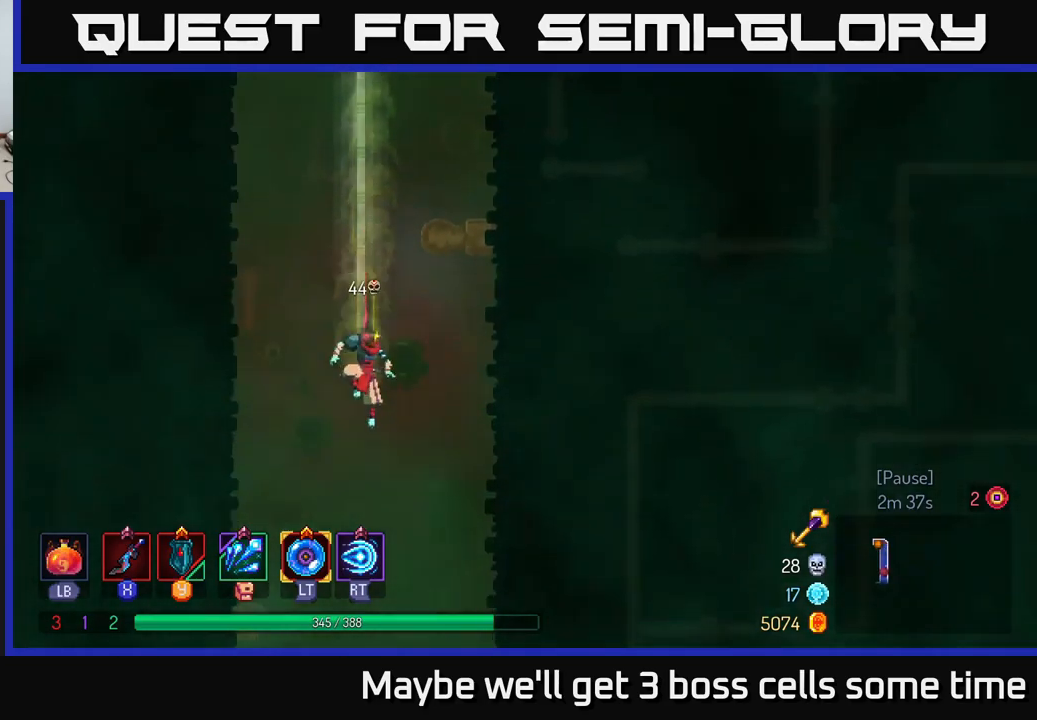
{"buttons": [], "left_stick": "right", "right_stick": "center", "events": []}
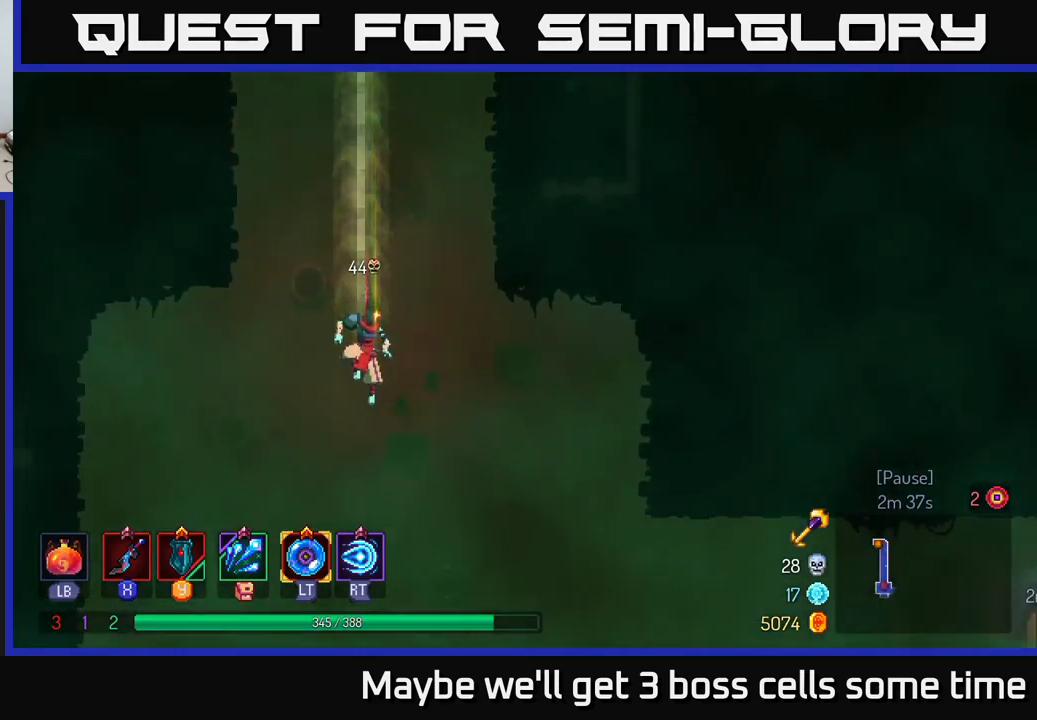
{"buttons": [], "left_stick": "right", "right_stick": "center", "events": [[184, "B", "down"], [317, "B", "up"]]}
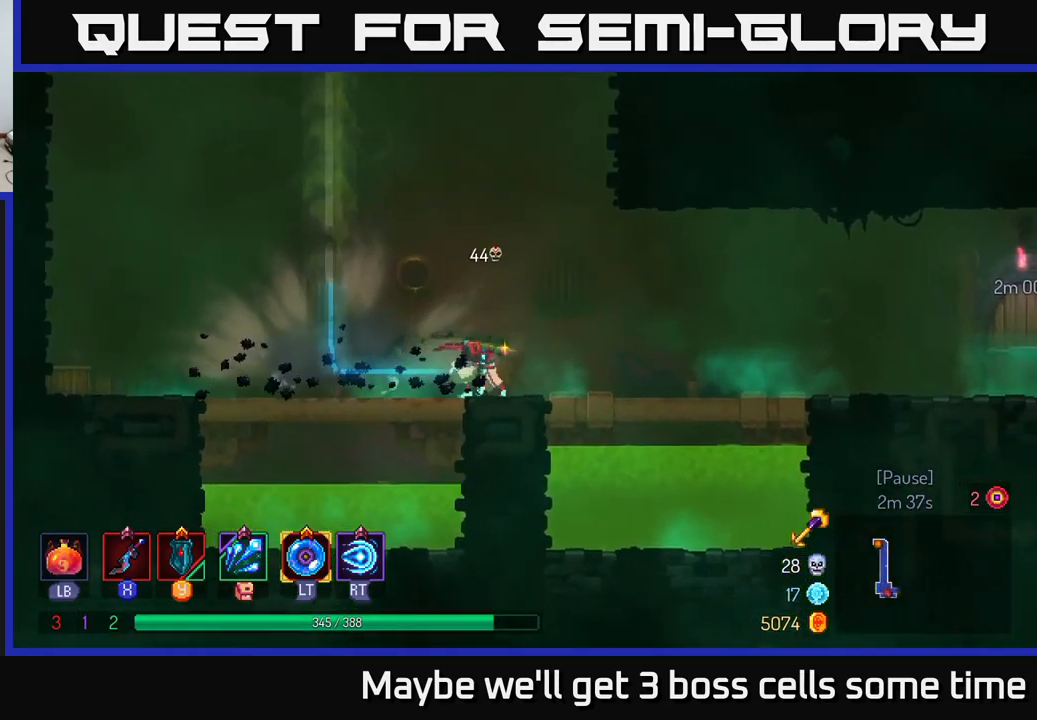
{"buttons": [], "left_stick": "right", "right_stick": "center", "events": []}
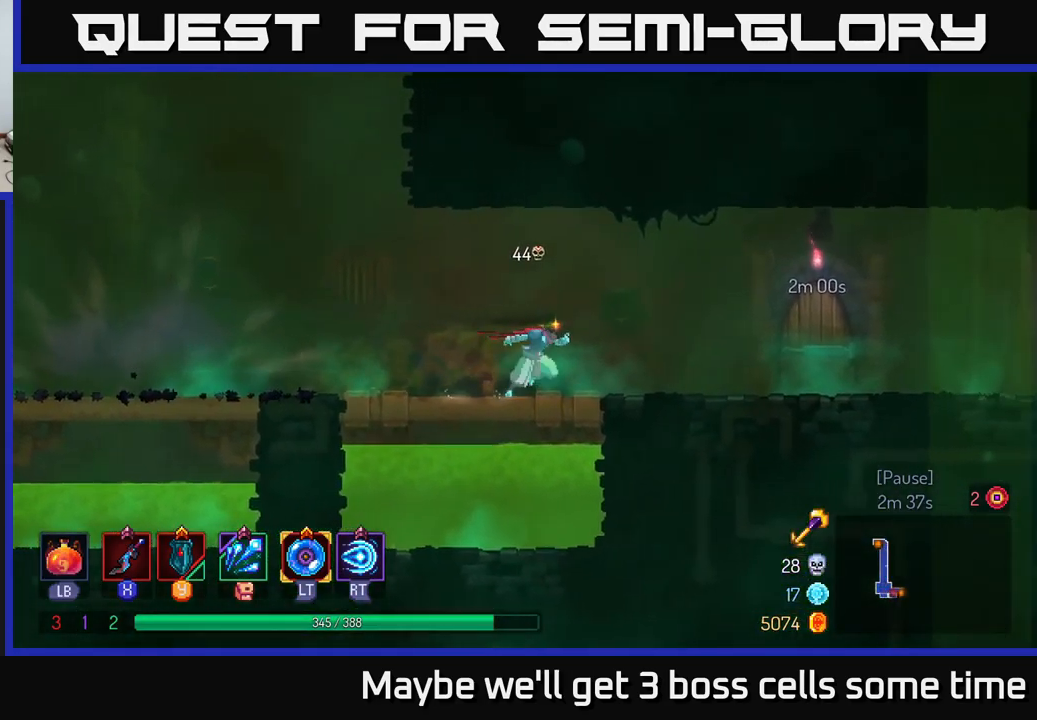
{"buttons": [], "left_stick": "right", "right_stick": "center", "events": []}
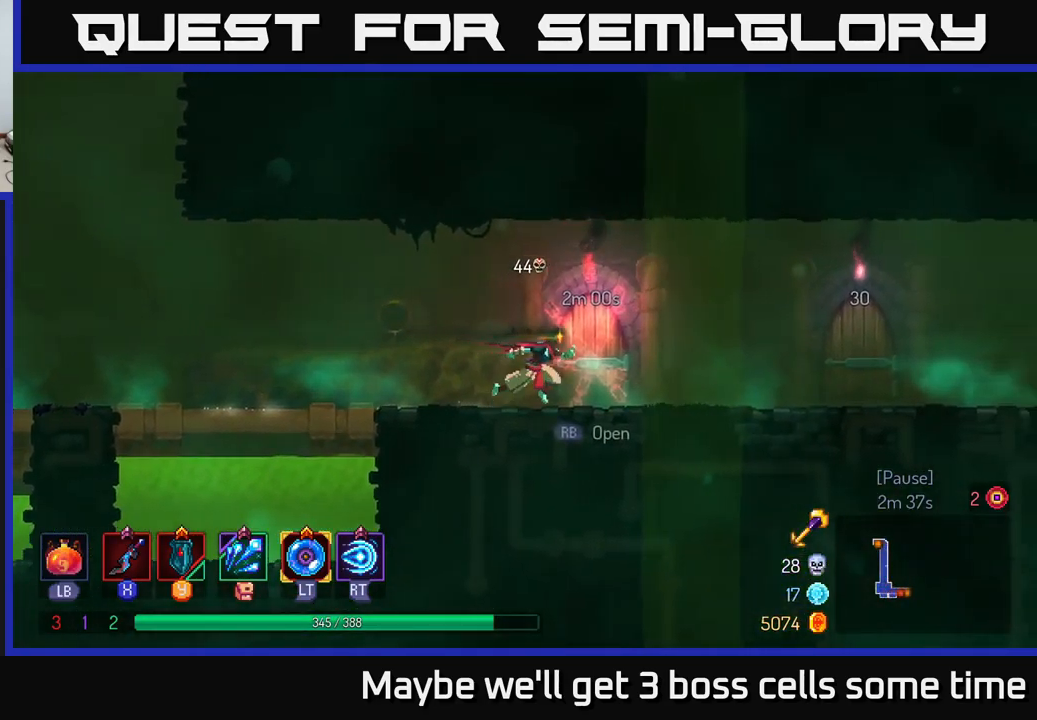
{"buttons": [], "left_stick": "right", "right_stick": "center", "events": []}
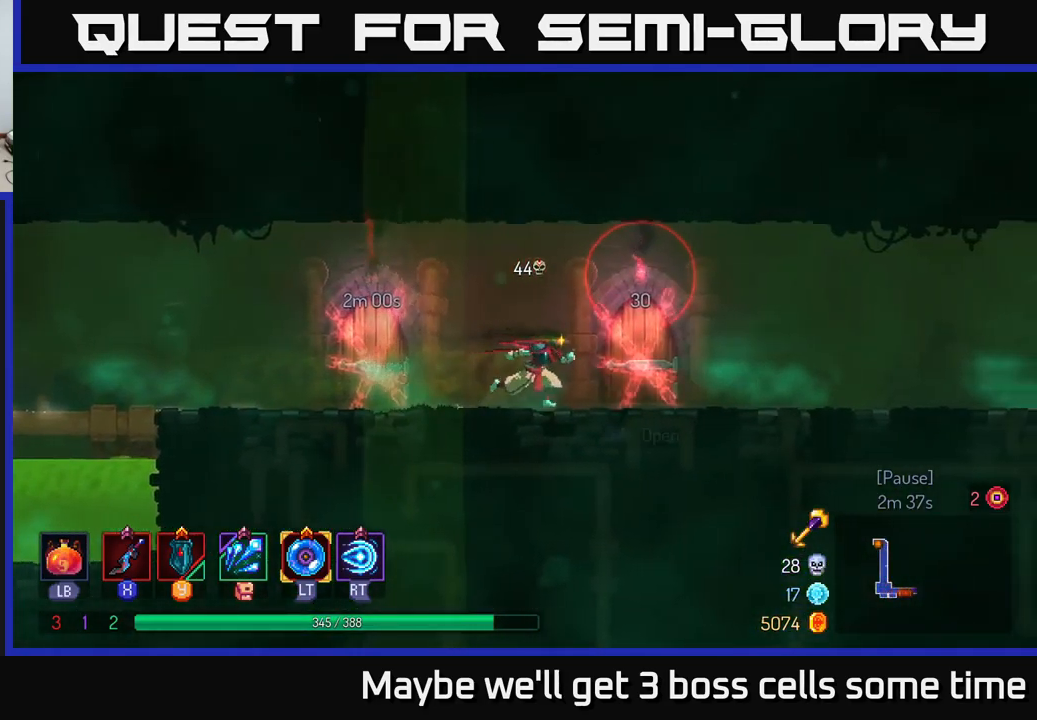
{"buttons": [], "left_stick": "right", "right_stick": "center", "events": []}
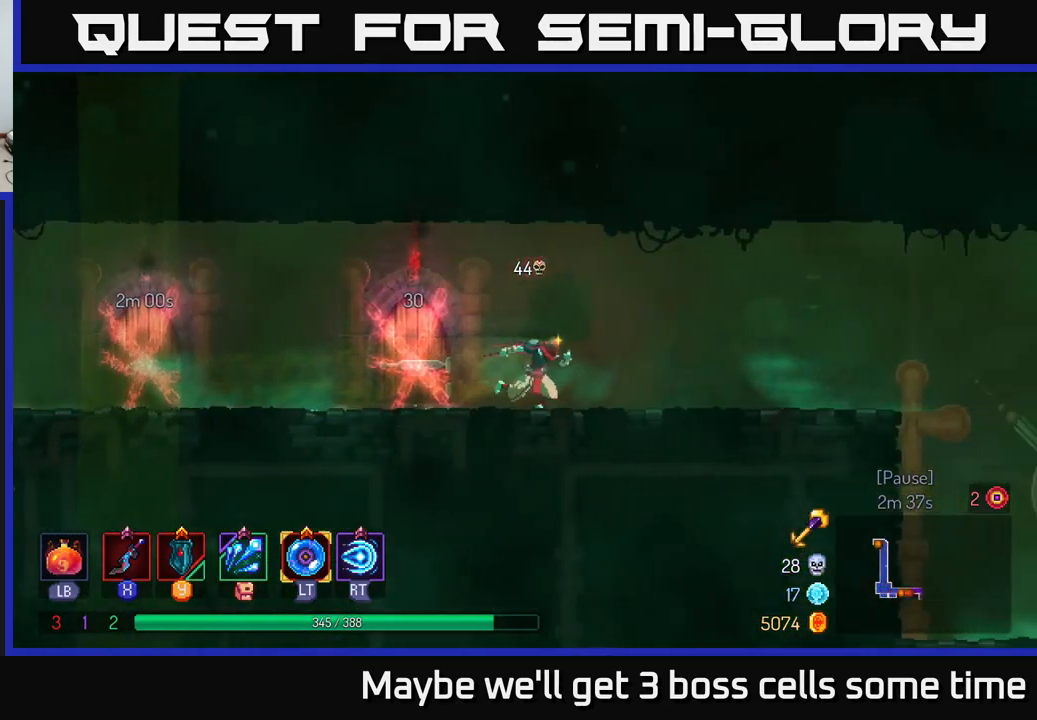
{"buttons": [], "left_stick": "right", "right_stick": "center", "events": []}
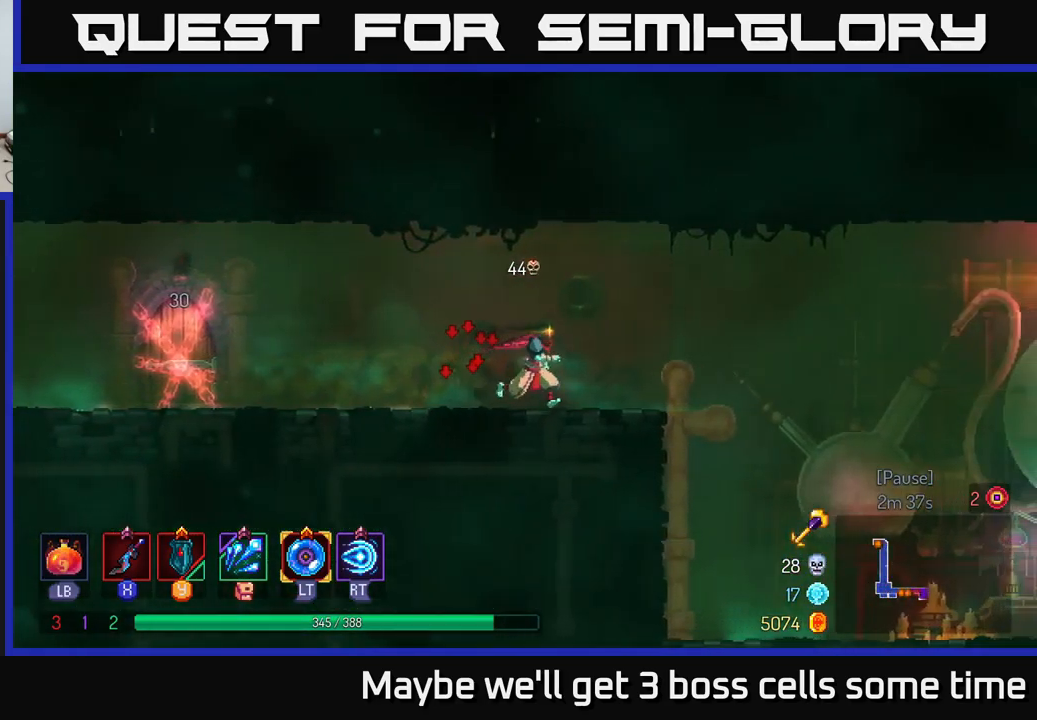
{"buttons": [], "left_stick": "right", "right_stick": "center", "events": [[384, "A", "down"], [450, "A", "up"]]}
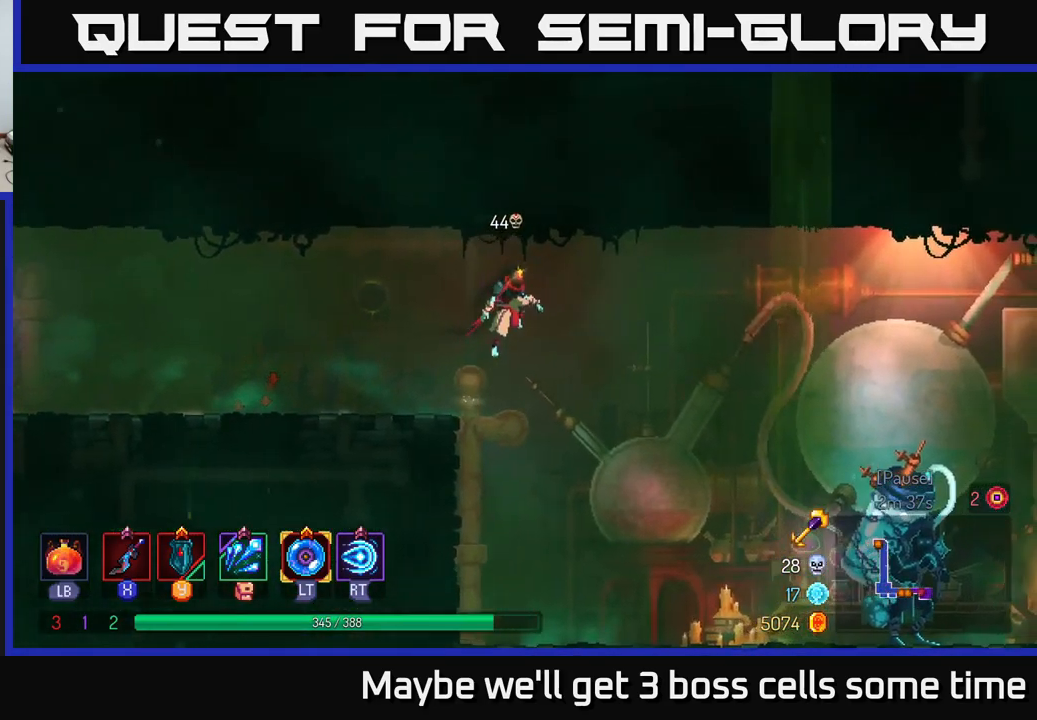
{"buttons": [], "left_stick": "right", "right_stick": "center", "events": []}
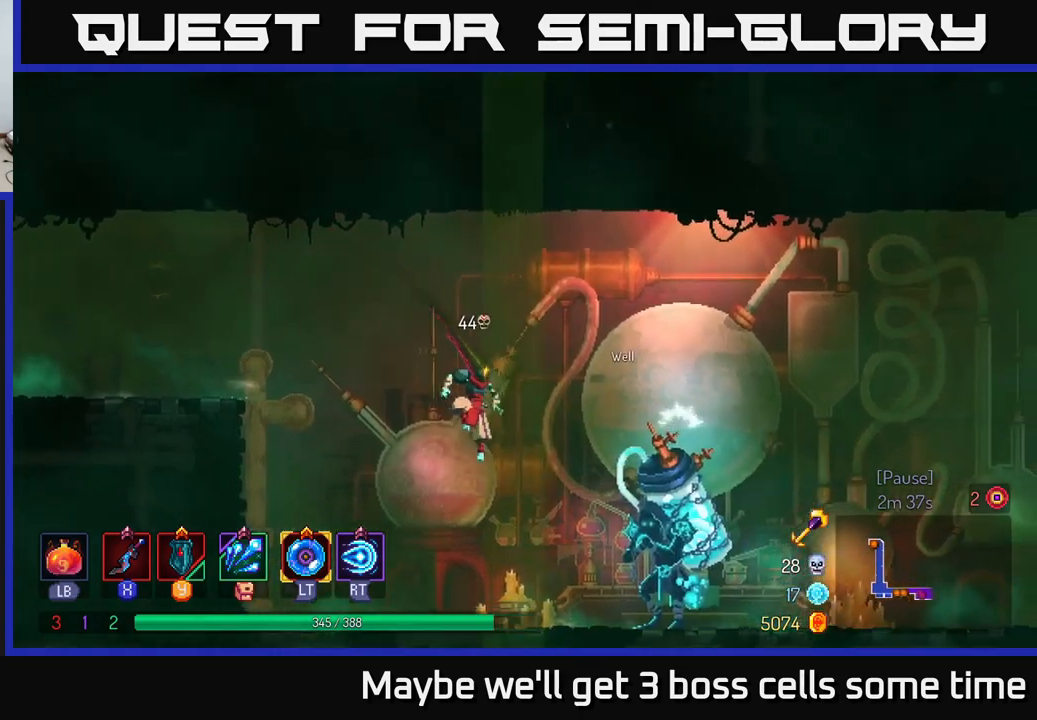
{"buttons": [], "left_stick": "center", "right_stick": "center", "events": [[450, "left_stick", "center"]]}
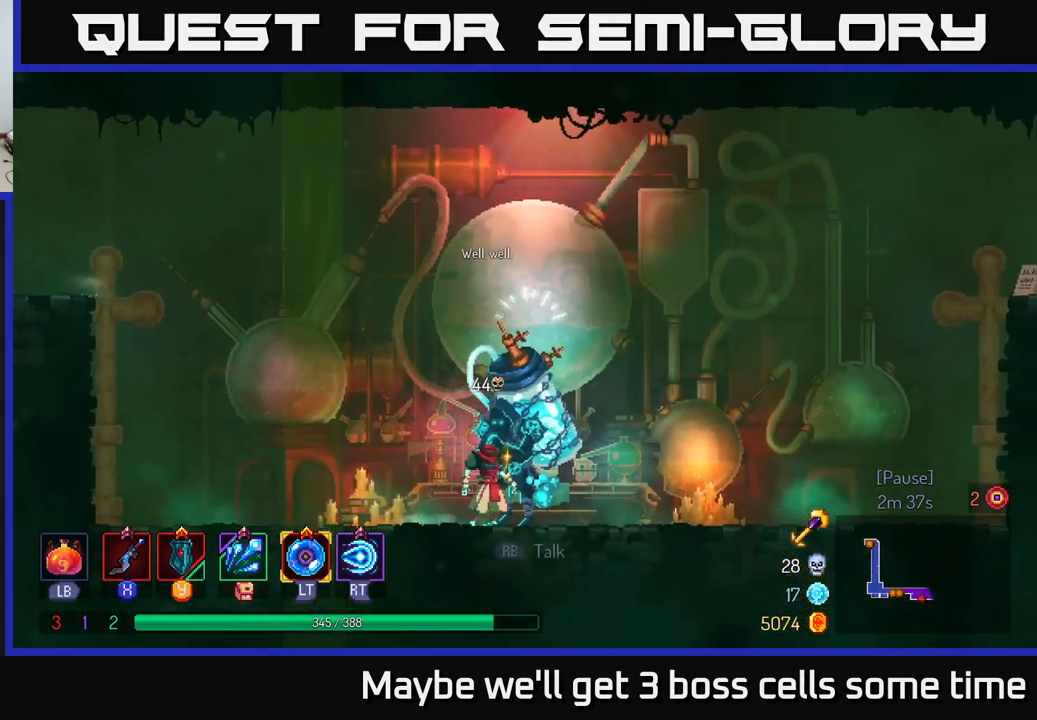
{"buttons": [], "left_stick": "center", "right_stick": "center", "events": [[16, "R1", "down"], [66, "R1", "up"]]}
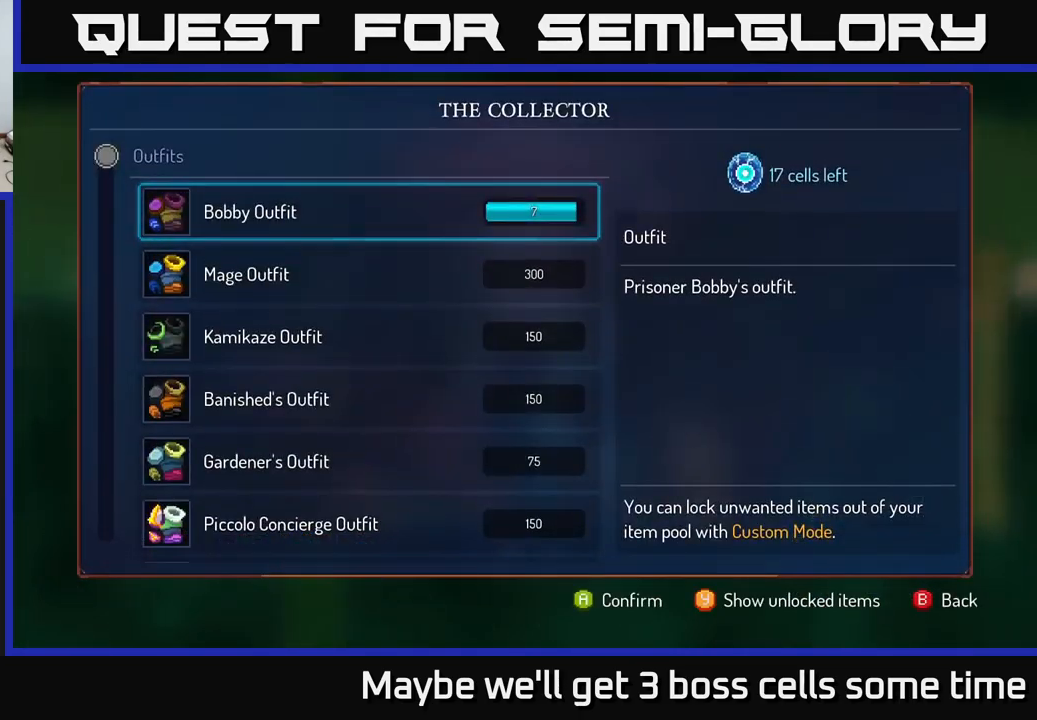
{"buttons": ["A"], "left_stick": "center", "right_stick": "center", "events": [[383, "A", "down"]]}
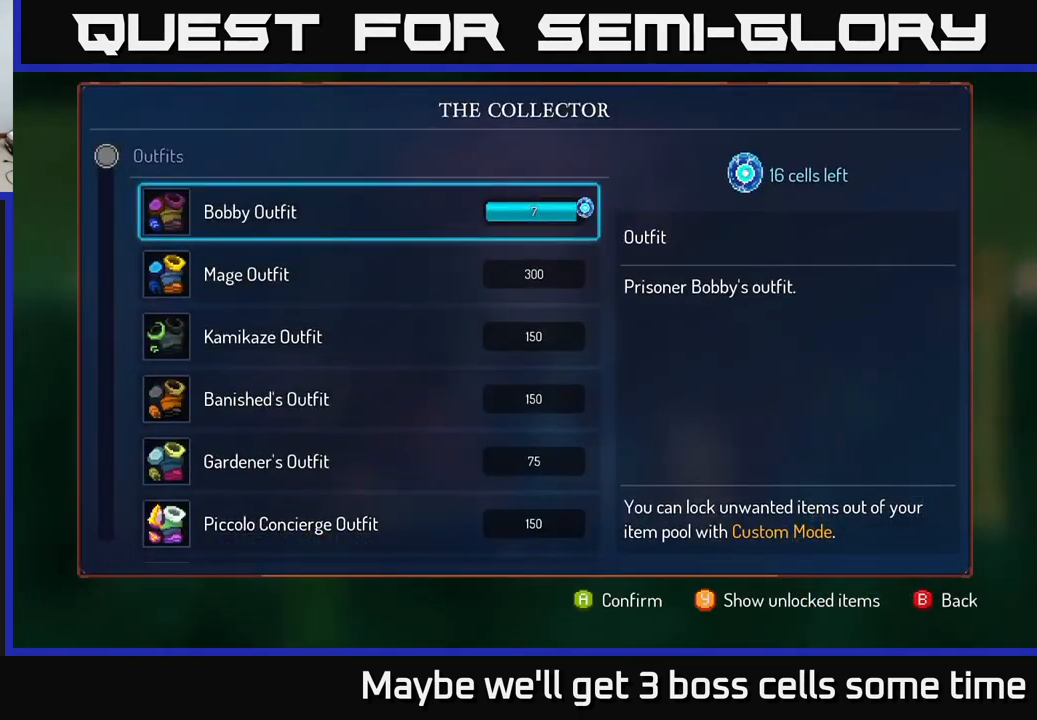
{"buttons": ["A"], "left_stick": "center", "right_stick": "center", "events": []}
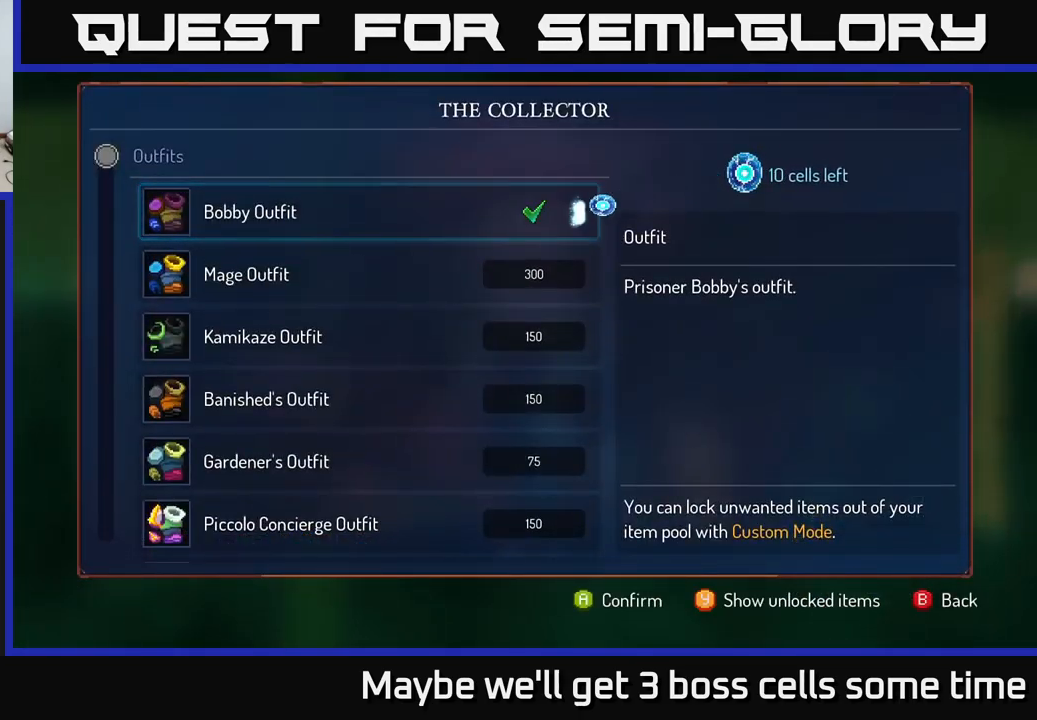
{"buttons": [], "left_stick": "center", "right_stick": "center", "events": [[183, "A", "up"]]}
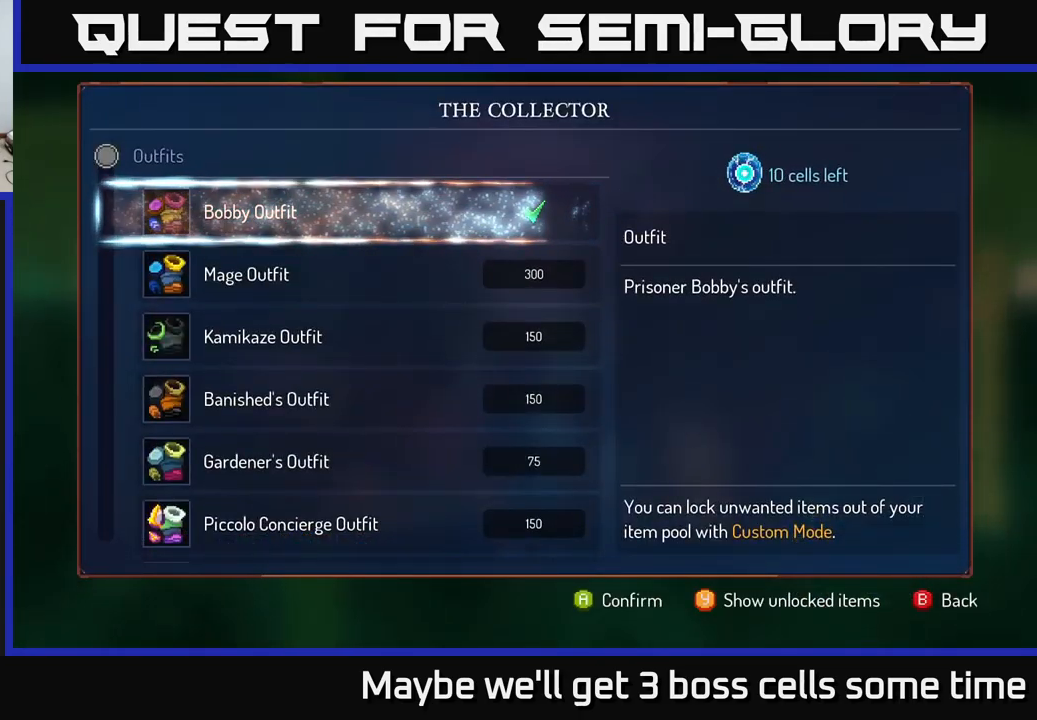
{"buttons": [], "left_stick": "center", "right_stick": "center", "events": []}
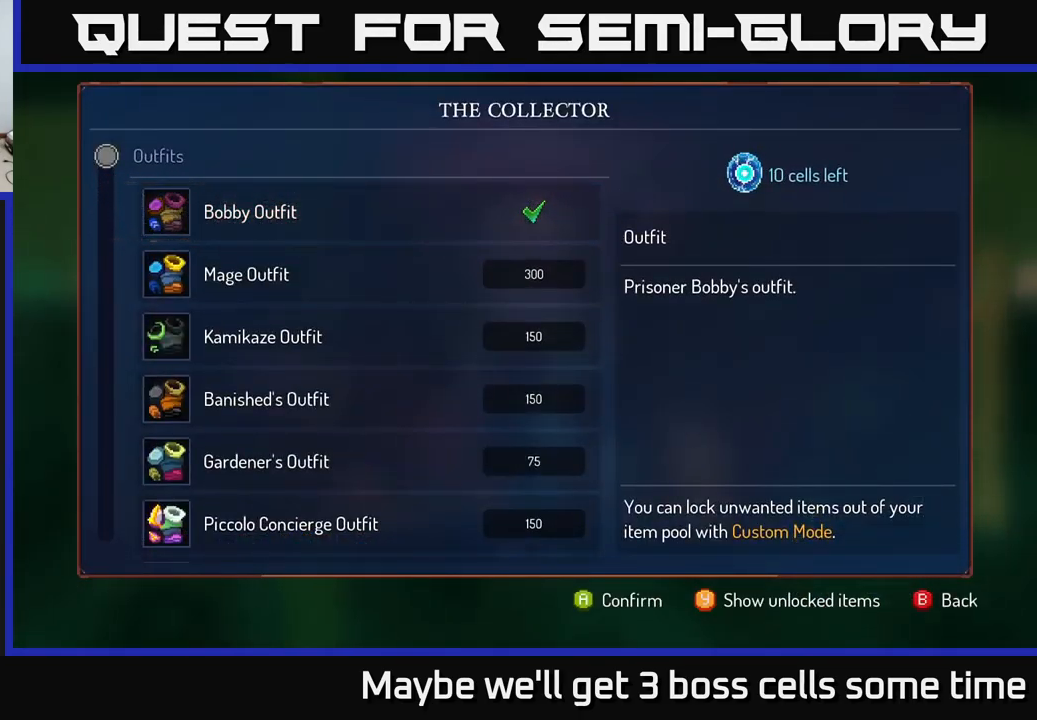
{"buttons": [], "left_stick": "center", "right_stick": "center", "events": [[383, "A", "down"], [466, "A", "up"]]}
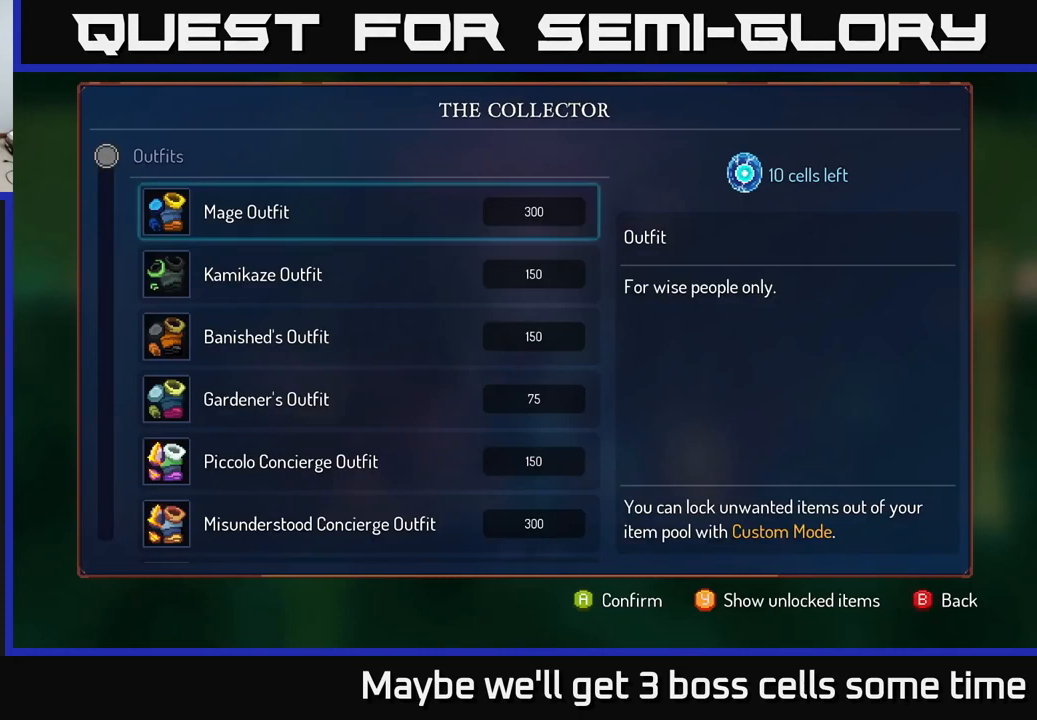
{"buttons": ["A"], "left_stick": "center", "right_stick": "center", "events": [[116, "A", "down"]]}
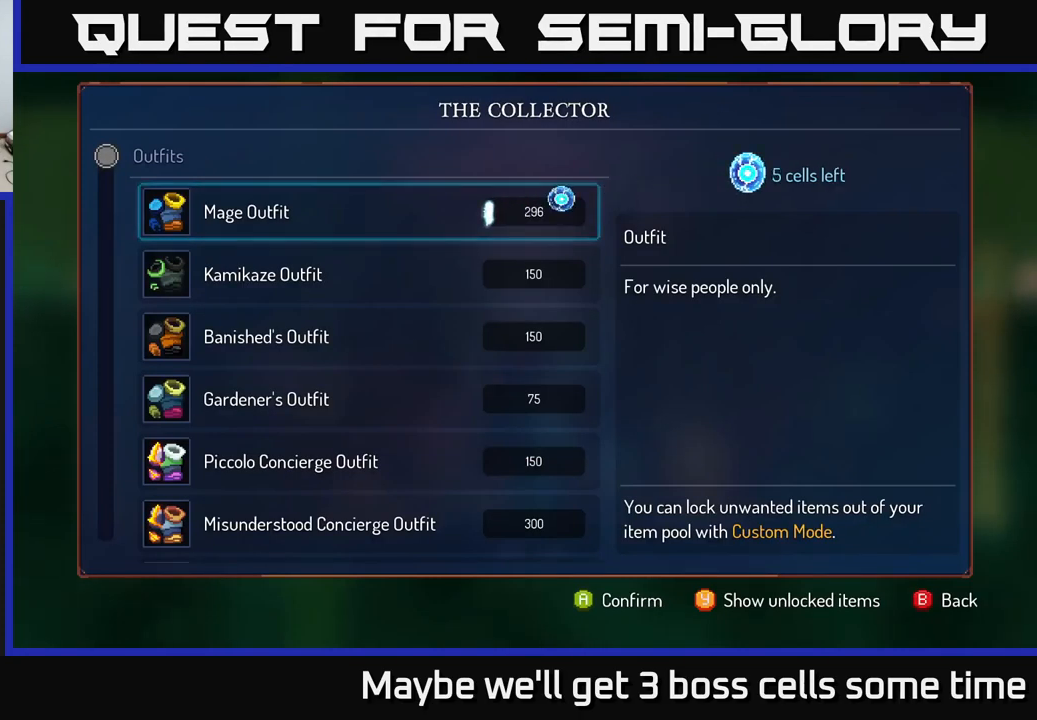
{"buttons": ["A"], "left_stick": "center", "right_stick": "center", "events": []}
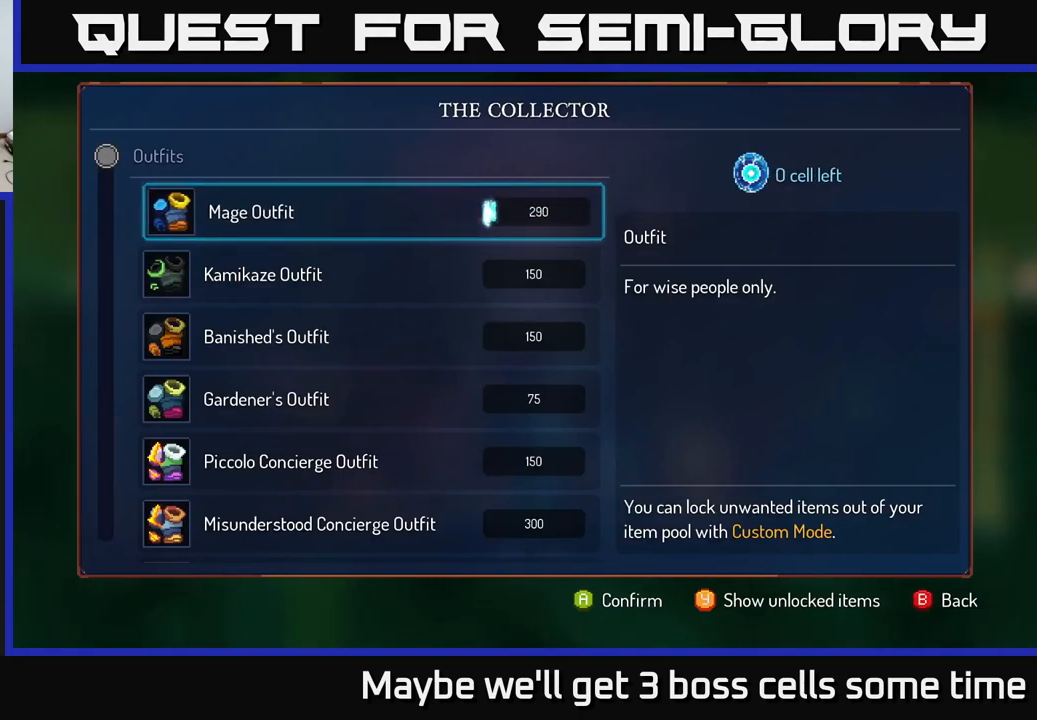
{"buttons": [], "left_stick": "right", "right_stick": "center", "events": [[66, "A", "up"], [116, "left_stick", "right"], [133, "B", "down"], [216, "B", "up"]]}
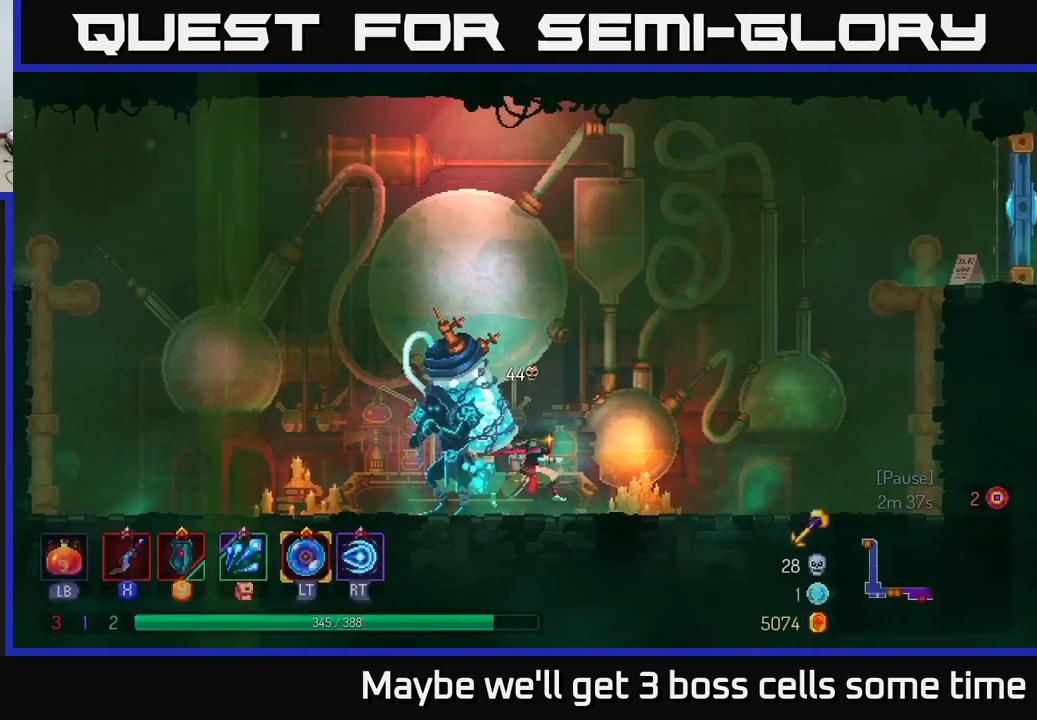
{"buttons": [], "left_stick": "right", "right_stick": "center", "events": []}